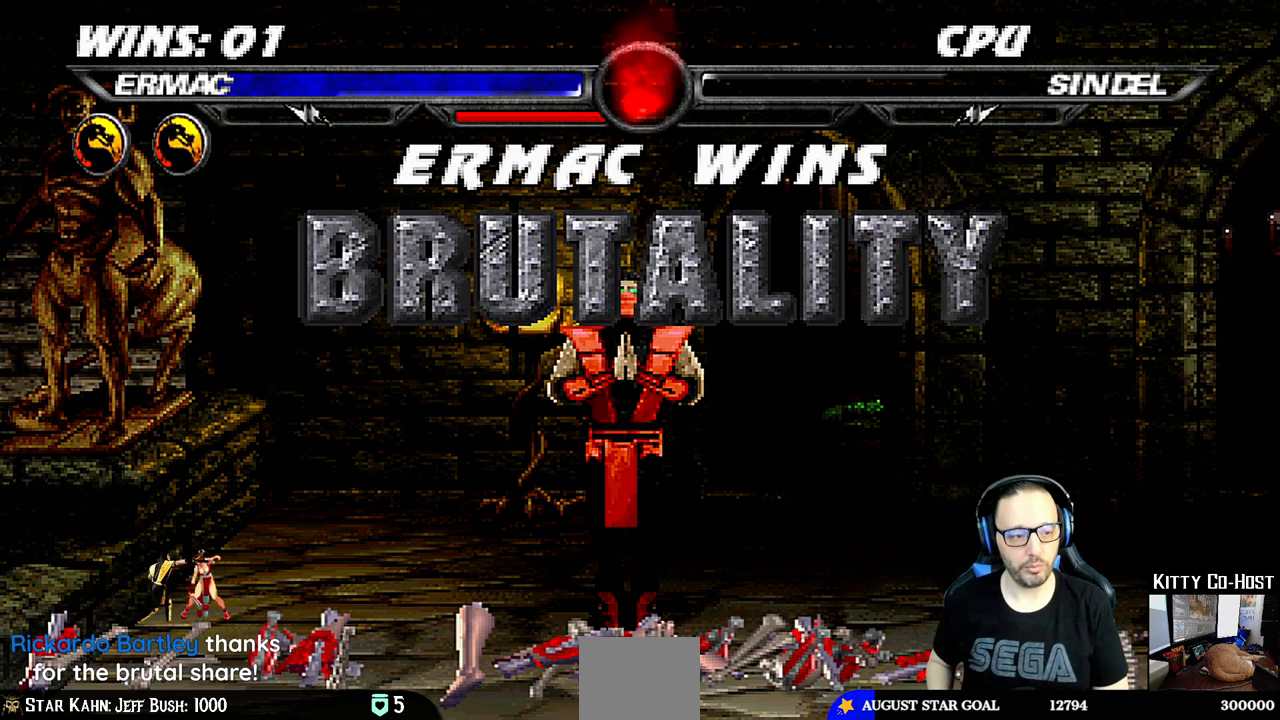
Gameplay with a controller (PlayStation layout); each line is a JSON object with the inputs held at the frame after it (dt_ms = milliseconds from this image to that frame). "events" lists button and stick changes between this image and that frame as [ms after this image, input, new state], when the widget could be followed in between. Not read: L1 R1.
{"dt_ms": 500, "buttons": [], "left_stick": "center", "right_stick": "center", "events": [[167, "CROSS", "down"], [283, "CROSS", "up"]]}
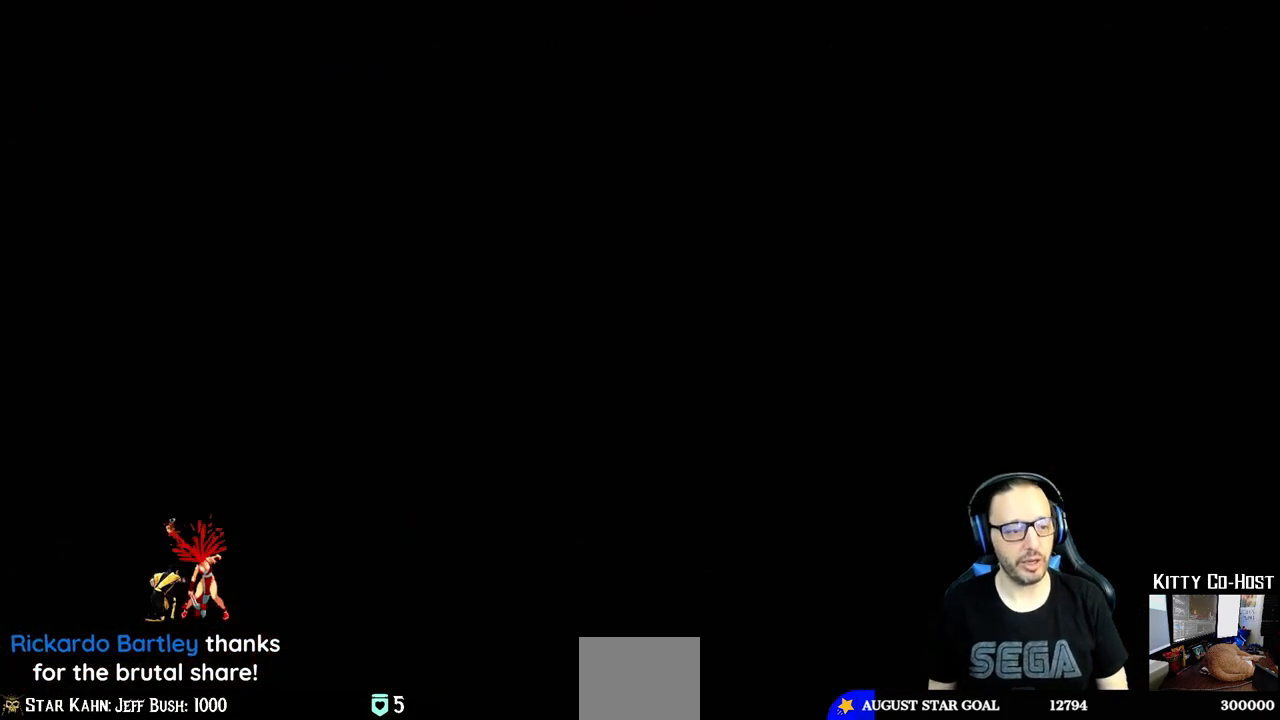
{"dt_ms": 500, "buttons": [], "left_stick": "center", "right_stick": "center", "events": []}
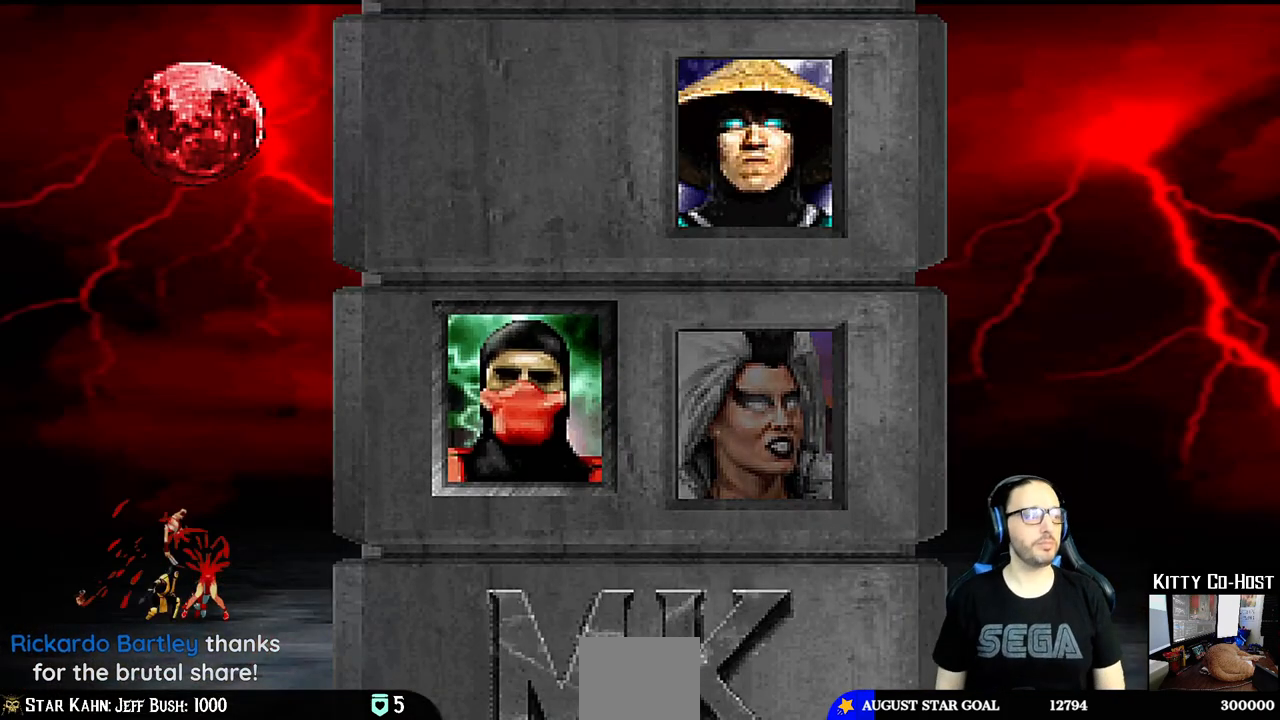
{"dt_ms": 500, "buttons": [], "left_stick": "center", "right_stick": "center", "events": []}
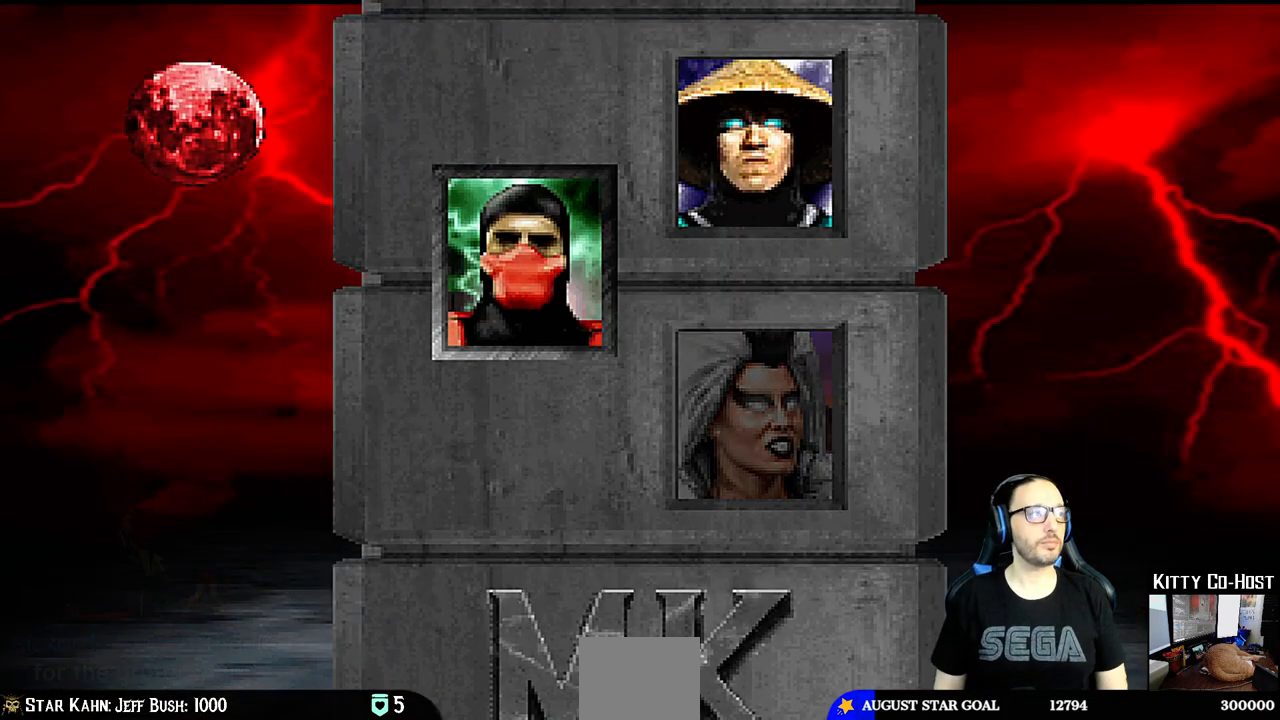
{"dt_ms": 500, "buttons": ["CROSS"], "left_stick": "center", "right_stick": "center", "events": [[383, "CROSS", "down"]]}
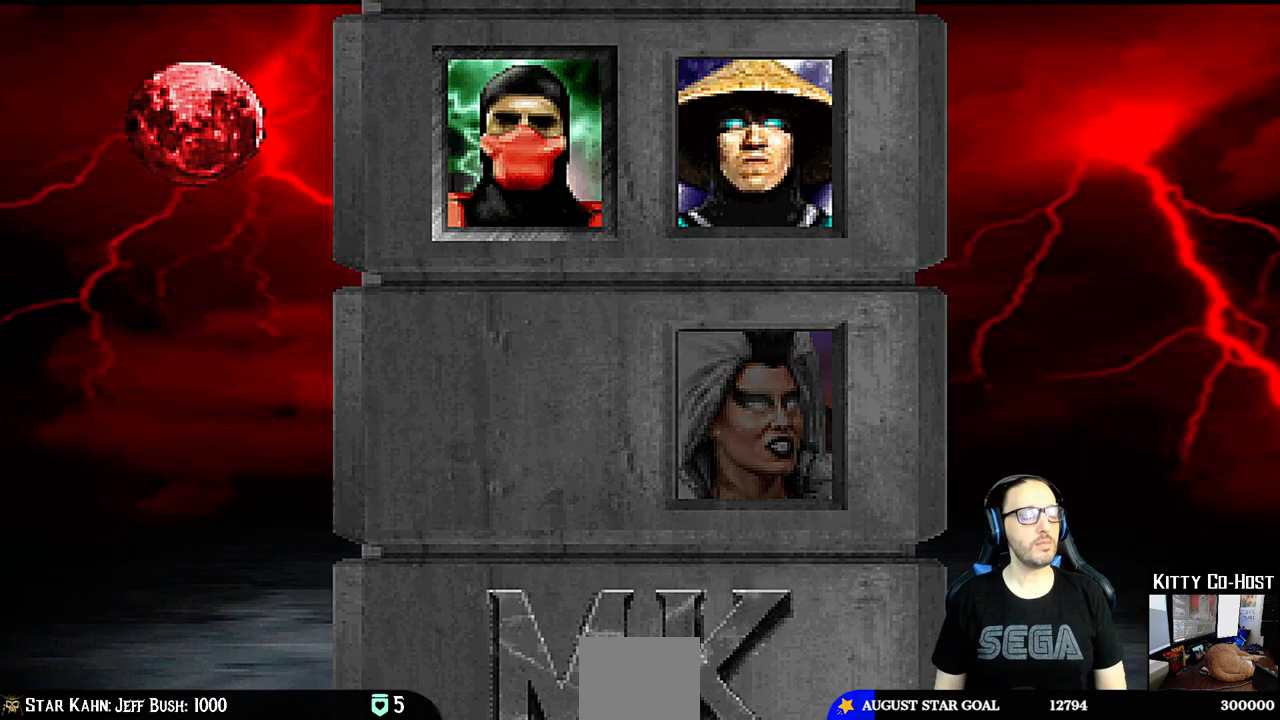
{"dt_ms": 500, "buttons": [], "left_stick": "center", "right_stick": "center", "events": [[17, "CROSS", "up"]]}
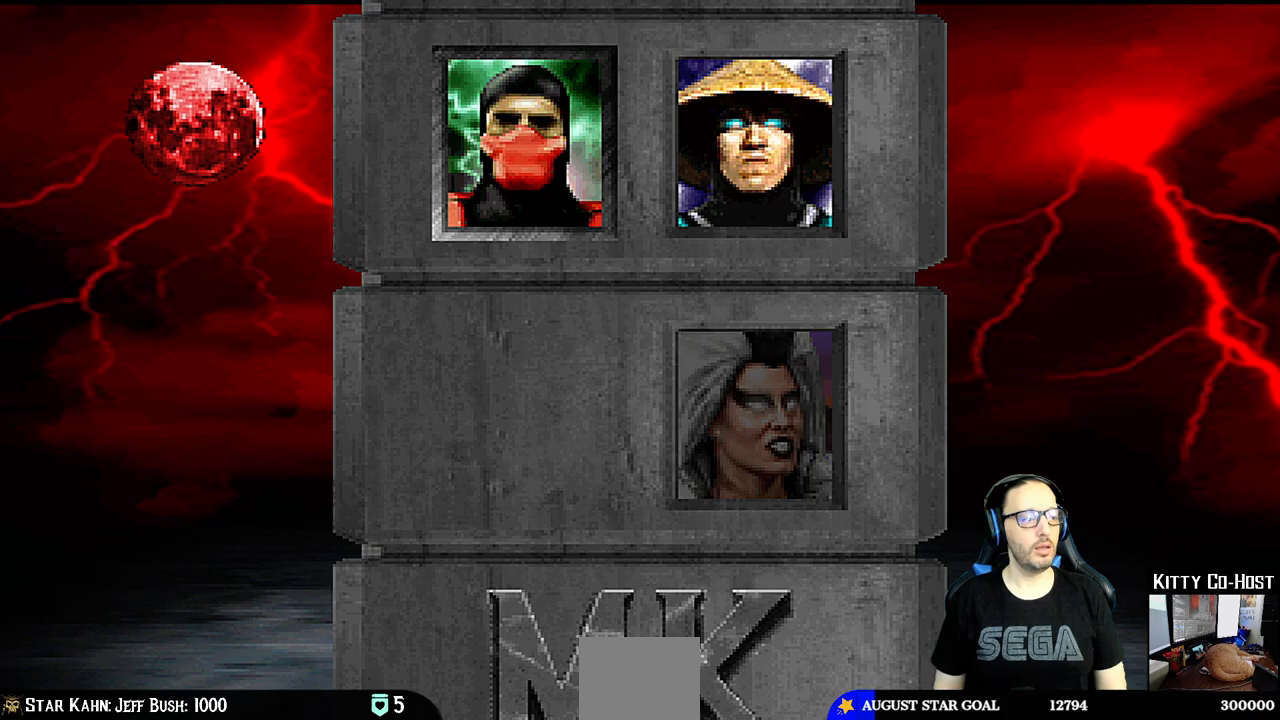
{"dt_ms": 500, "buttons": [], "left_stick": "center", "right_stick": "center", "events": []}
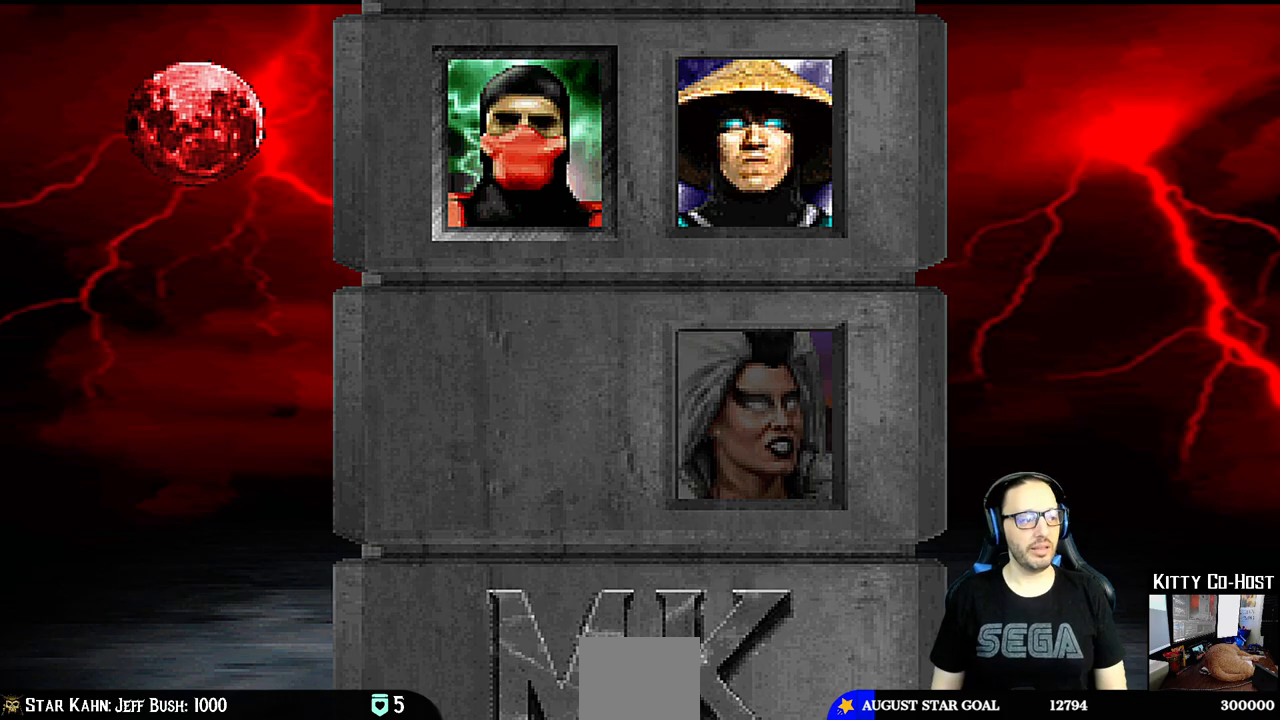
{"dt_ms": 500, "buttons": [], "left_stick": "center", "right_stick": "center", "events": []}
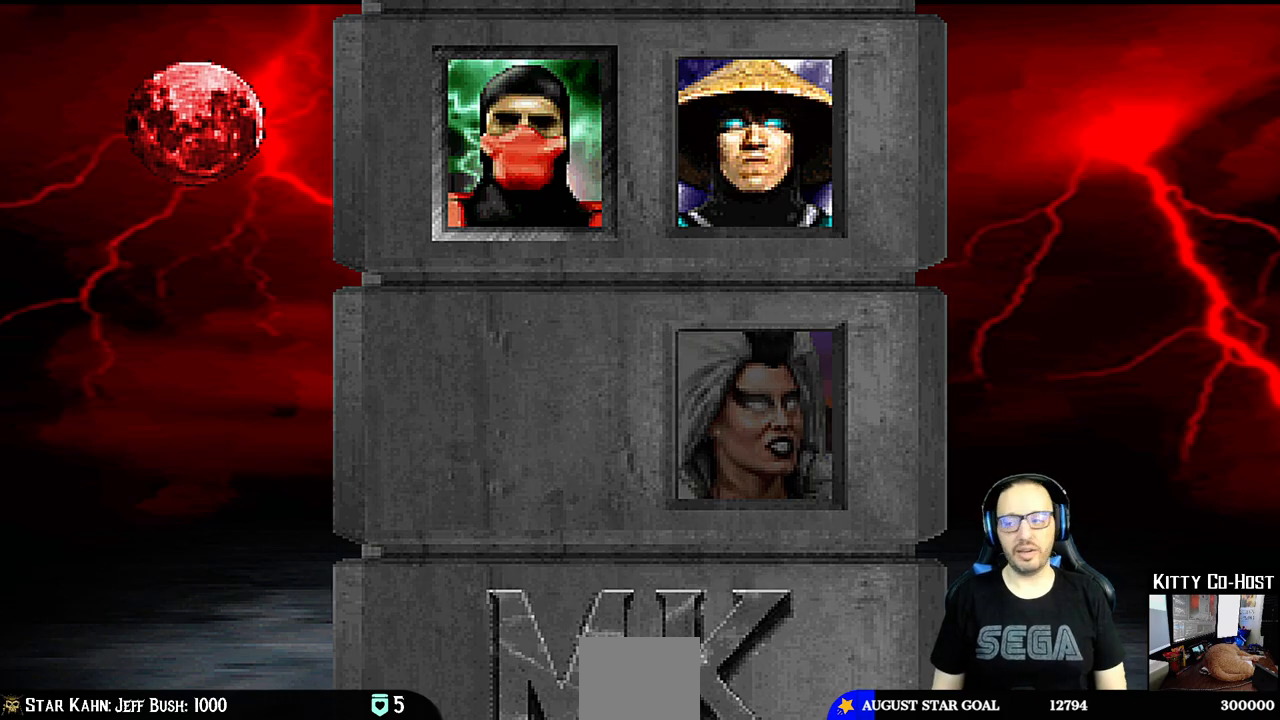
{"dt_ms": 500, "buttons": [], "left_stick": "center", "right_stick": "center", "events": []}
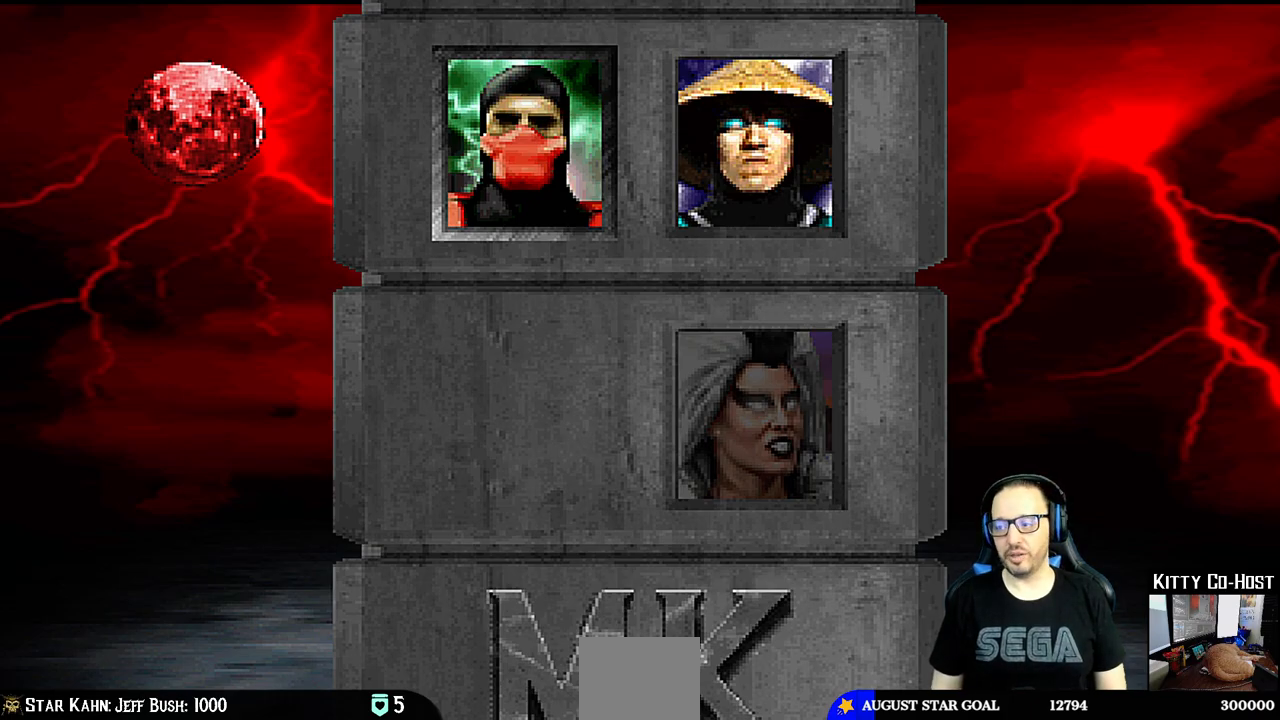
{"dt_ms": 500, "buttons": [], "left_stick": "center", "right_stick": "center", "events": []}
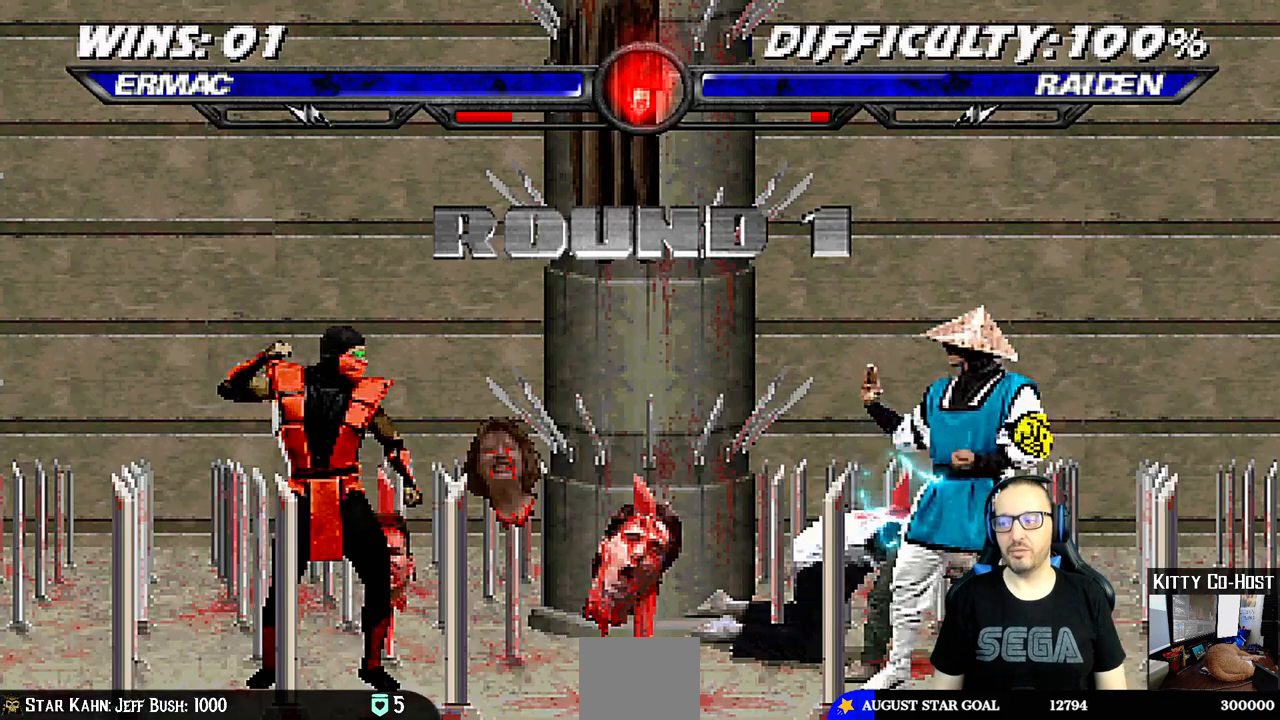
{"dt_ms": 500, "buttons": [], "left_stick": "center", "right_stick": "center", "events": []}
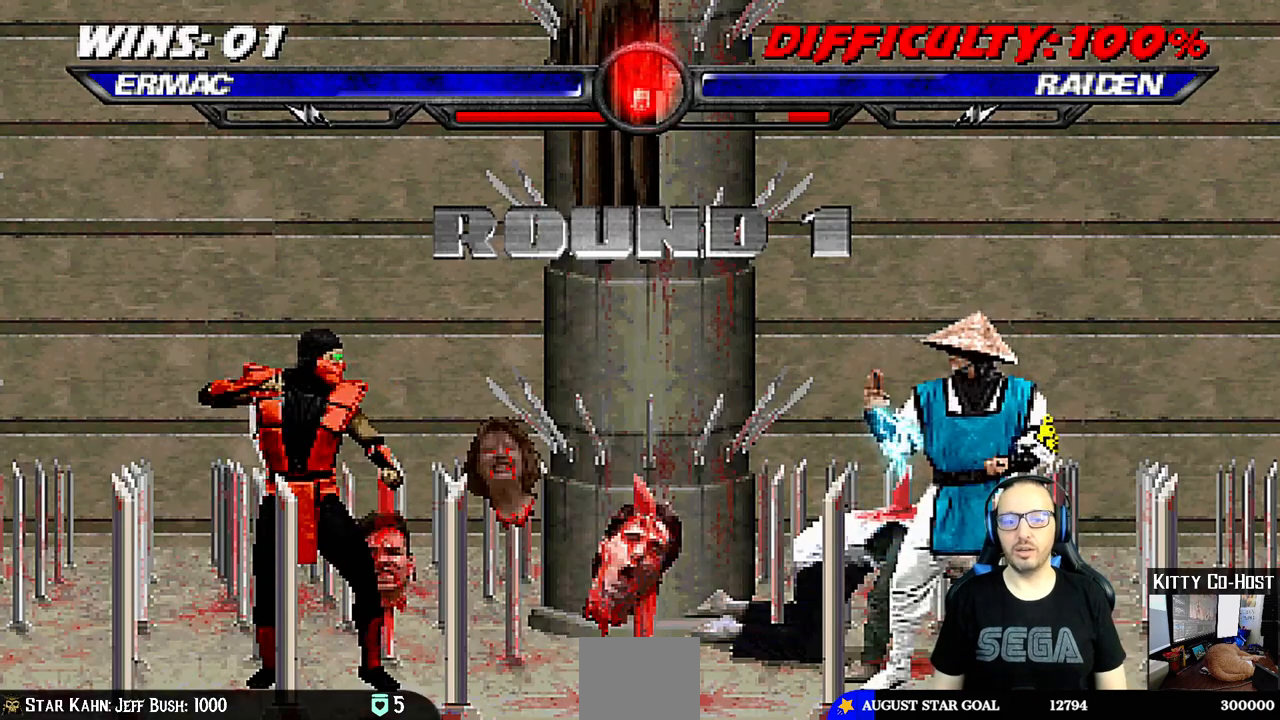
{"dt_ms": 500, "buttons": [], "left_stick": "center", "right_stick": "center", "events": []}
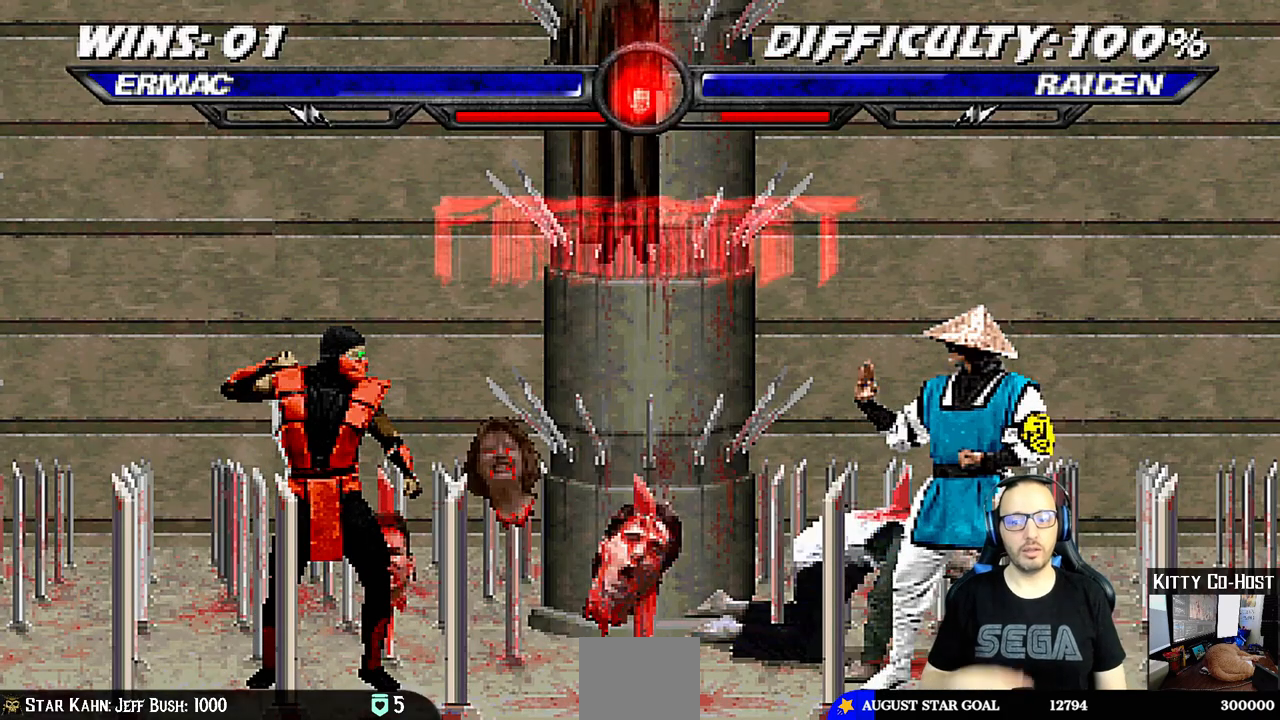
{"dt_ms": 500, "buttons": [], "left_stick": "center", "right_stick": "center", "events": []}
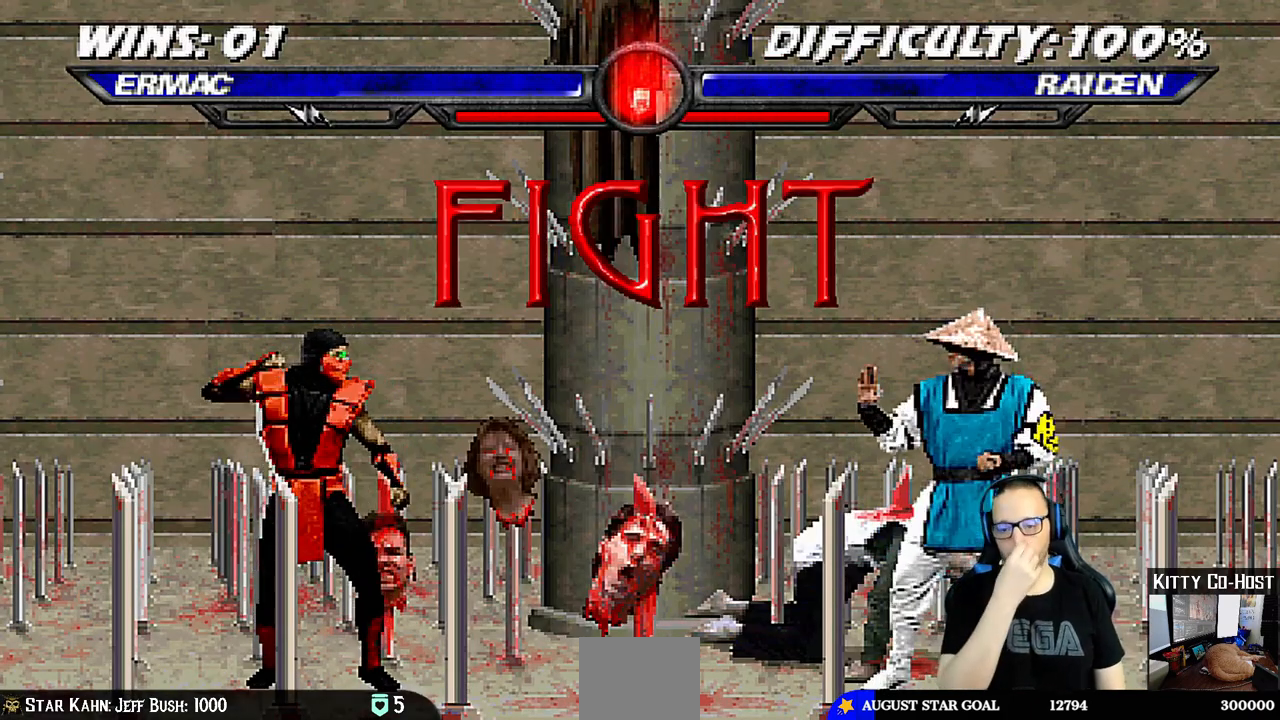
{"dt_ms": 500, "buttons": [], "left_stick": "center", "right_stick": "center", "events": []}
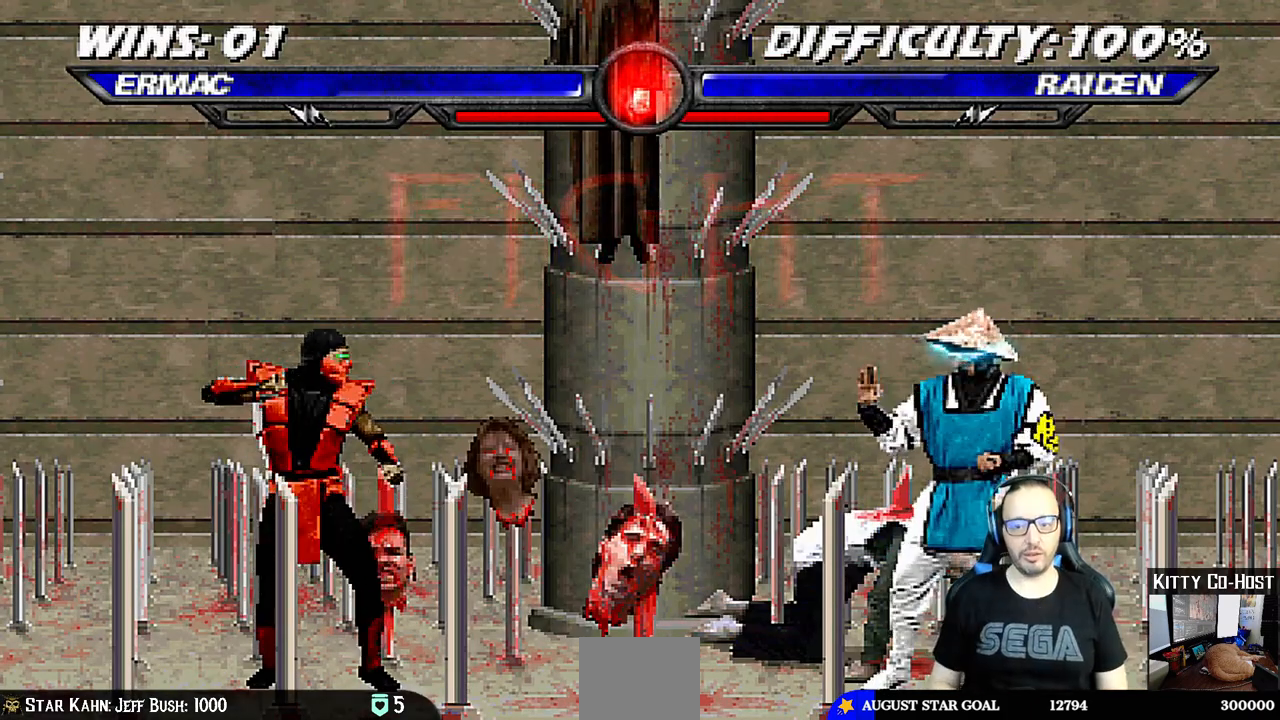
{"dt_ms": 500, "buttons": ["SQUARE"], "left_stick": "center", "right_stick": "center", "events": [[100, "DPAD_RIGHT", "down"], [117, "DPAD_UP", "down"], [400, "DPAD_UP", "up"], [400, "SQUARE", "down"], [417, "DPAD_RIGHT", "up"]]}
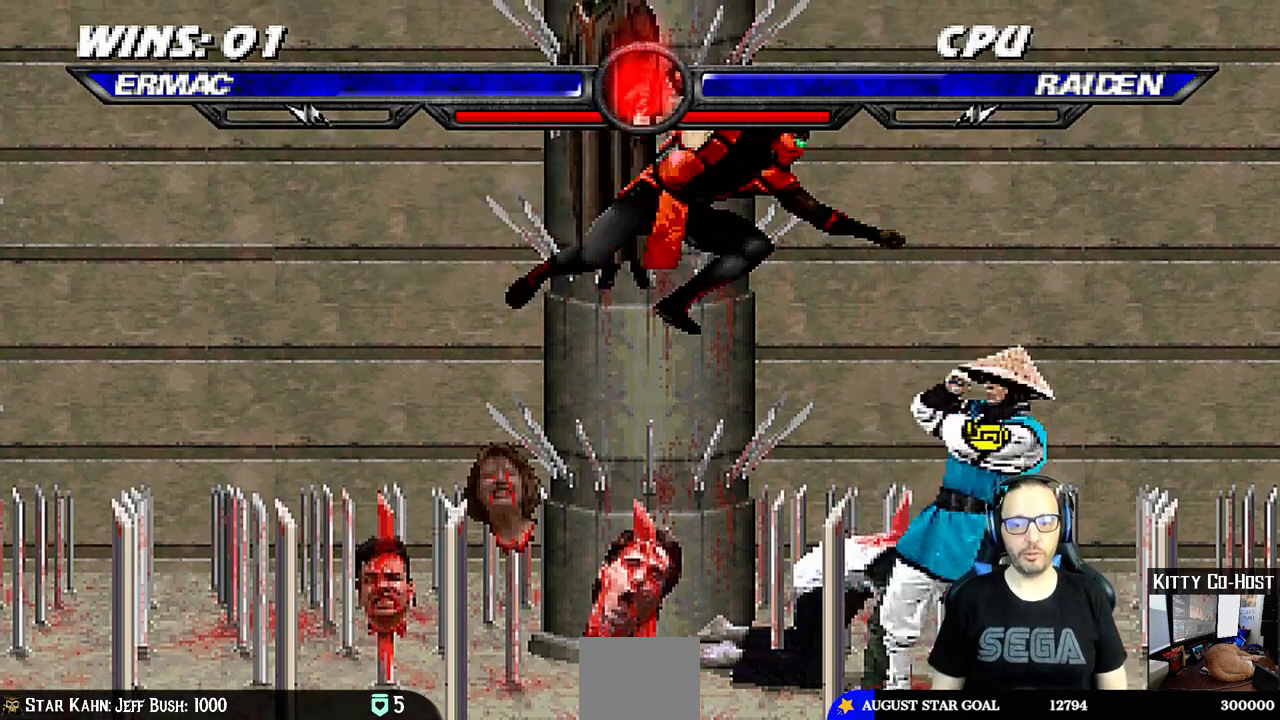
{"dt_ms": 500, "buttons": ["DPAD_LEFT"], "left_stick": "center", "right_stick": "center", "events": [[17, "SQUARE", "up"], [83, "SQUARE", "down"], [167, "SQUARE", "up"], [250, "SQUARE", "down"], [283, "DPAD_LEFT", "down"], [333, "CROSS", "down"], [333, "SQUARE", "up"], [433, "CROSS", "up"]]}
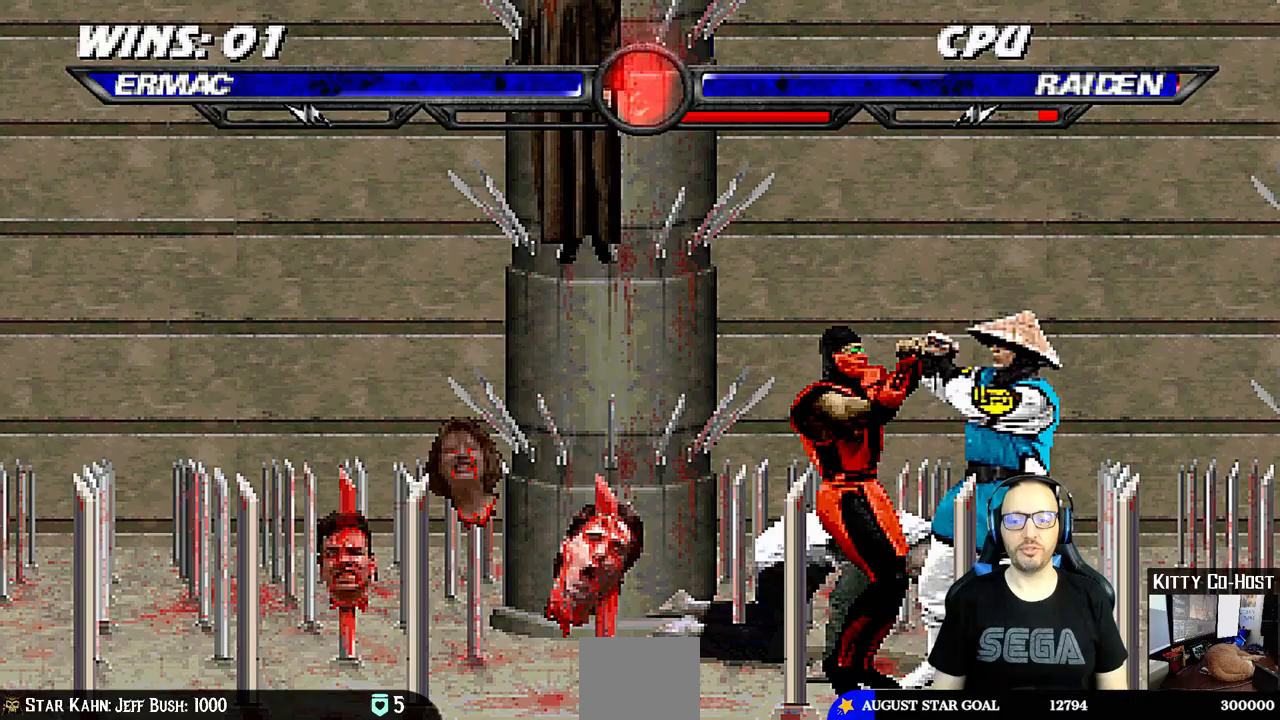
{"dt_ms": 500, "buttons": ["CIRCLE", "TRIANGLE", "DPAD_LEFT"], "left_stick": "center", "right_stick": "center", "events": [[50, "TRIANGLE", "down"], [67, "CIRCLE", "down"], [117, "TRIANGLE", "up"], [150, "right_stick", "down-left"], [217, "TRIANGLE", "down"], [283, "TRIANGLE", "up"], [317, "CIRCLE", "up"], [317, "right_stick", "center"], [367, "CIRCLE", "down"], [367, "TRIANGLE", "down"], [433, "CIRCLE", "up"], [433, "TRIANGLE", "up"], [500, "CIRCLE", "down"], [500, "TRIANGLE", "down"]]}
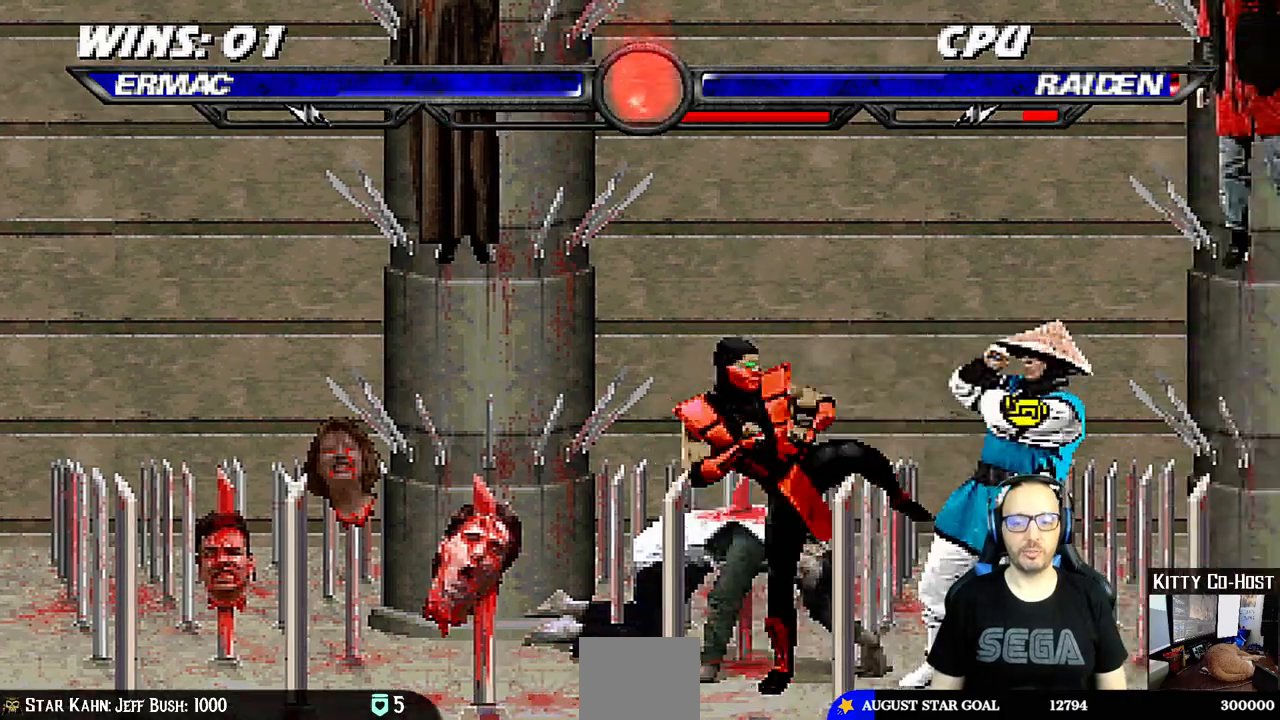
{"dt_ms": 500, "buttons": ["DPAD_LEFT"], "left_stick": "center", "right_stick": "center", "events": [[67, "DPAD_LEFT", "up"], [117, "CIRCLE", "up"], [117, "TRIANGLE", "up"], [383, "DPAD_LEFT", "down"]]}
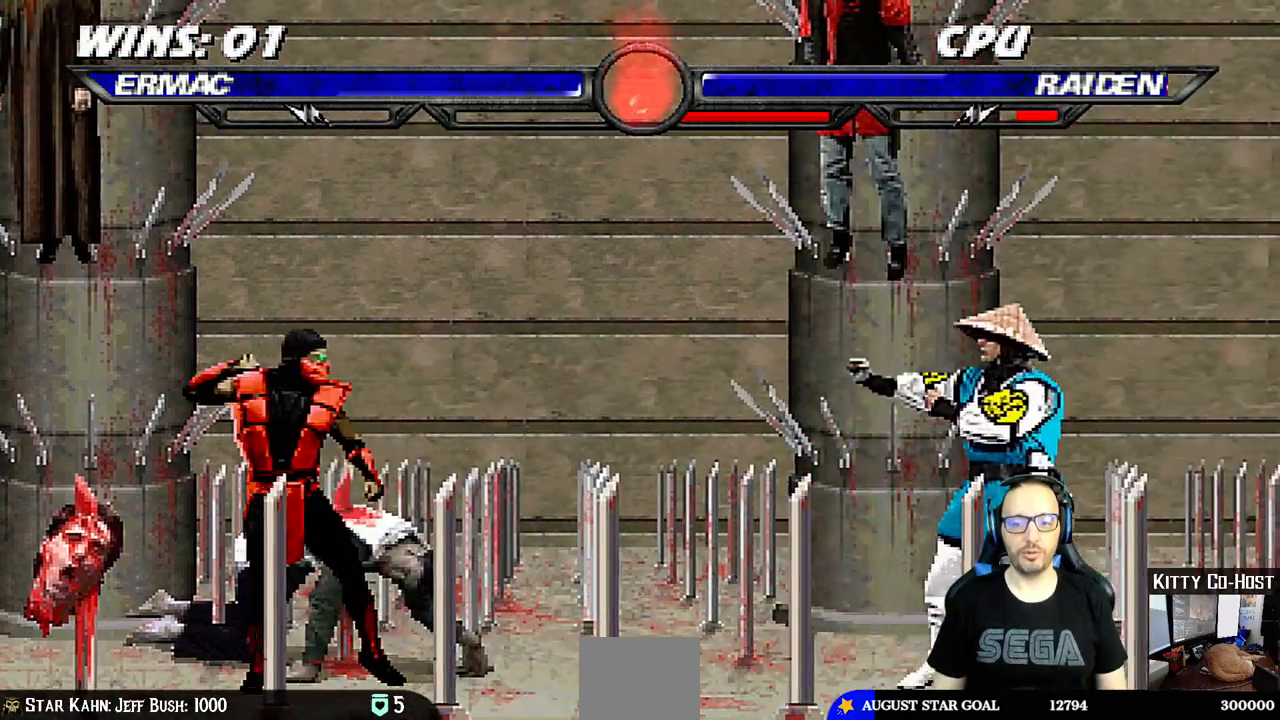
{"dt_ms": 500, "buttons": ["TRIANGLE", "DPAD_RIGHT"], "left_stick": "center", "right_stick": "center", "events": [[67, "DPAD_LEFT", "up"], [150, "DPAD_RIGHT", "down"], [150, "DPAD_UP", "down"], [483, "TRIANGLE", "down"], [500, "DPAD_UP", "up"]]}
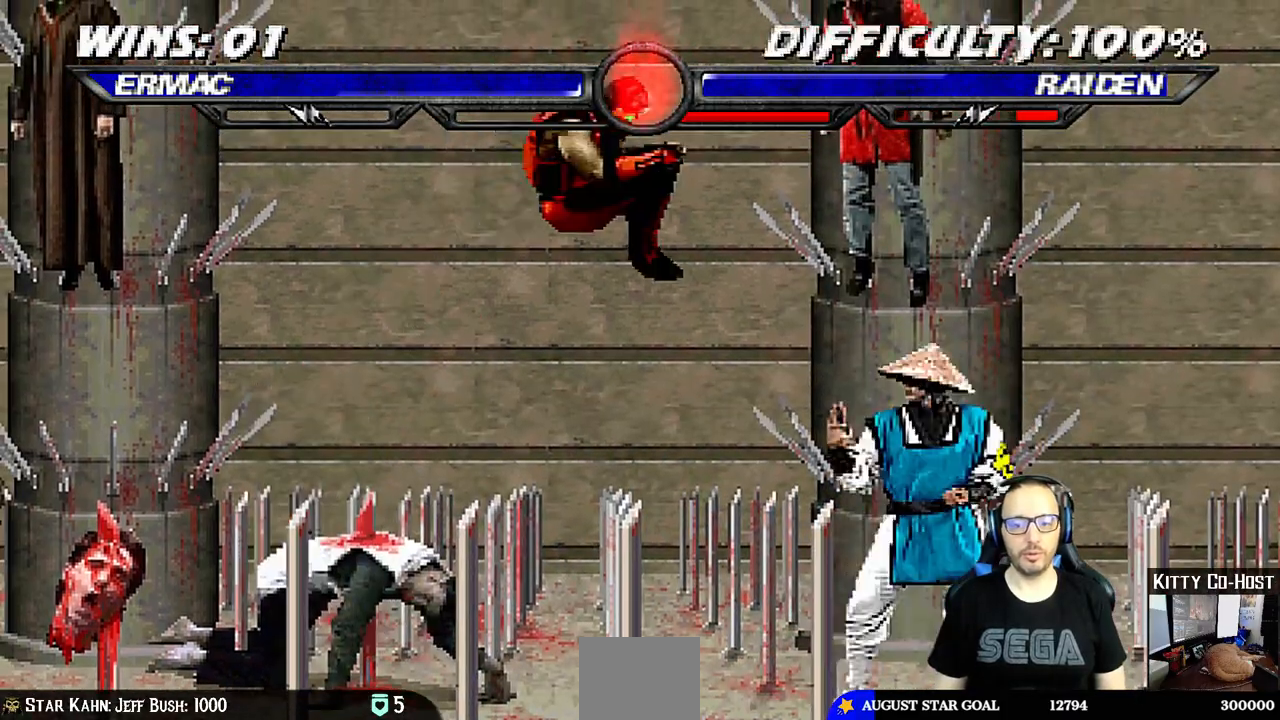
{"dt_ms": 500, "buttons": ["TRIANGLE"], "left_stick": "center", "right_stick": "center", "events": [[17, "DPAD_RIGHT", "up"], [200, "DPAD_LEFT", "down"], [250, "DPAD_DOWN", "down"], [250, "TRIANGLE", "up"], [267, "DPAD_LEFT", "up"], [350, "DPAD_LEFT", "down"], [383, "DPAD_DOWN", "up"], [400, "DPAD_LEFT", "up"], [400, "TRIANGLE", "down"]]}
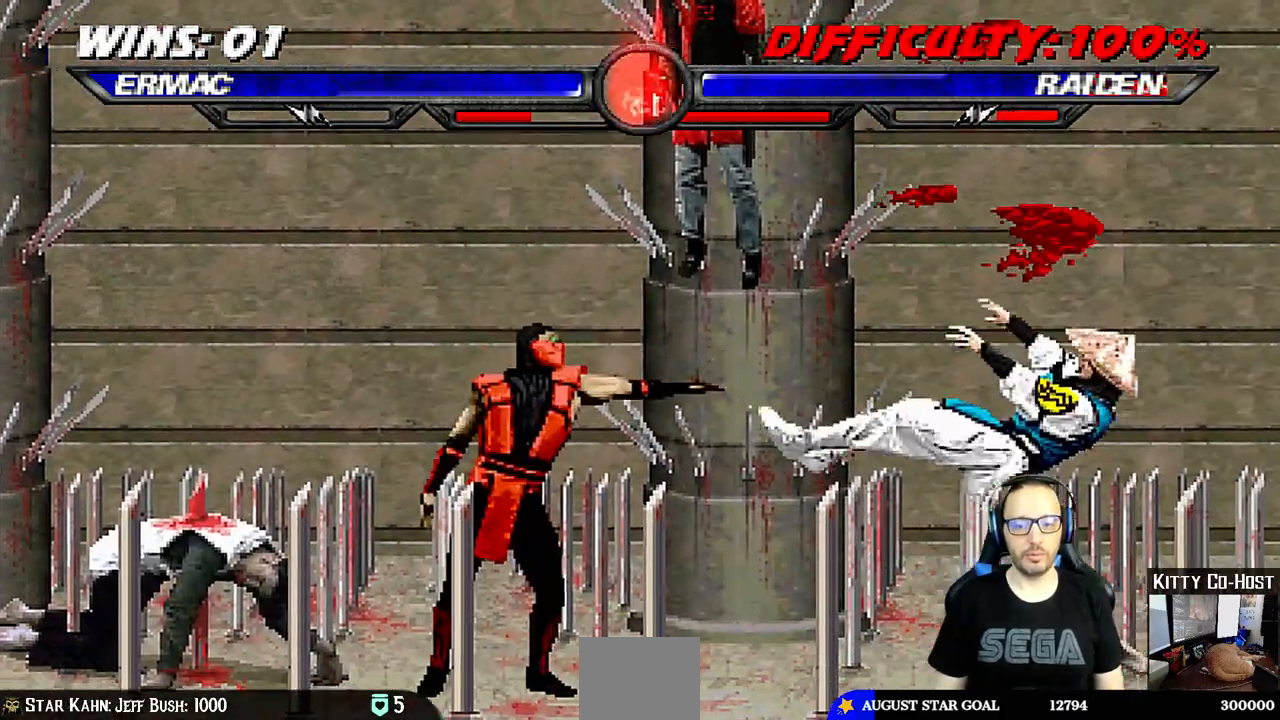
{"dt_ms": 500, "buttons": [], "left_stick": "center", "right_stick": "center", "events": [[17, "TRIANGLE", "up"], [67, "TRIANGLE", "down"], [433, "TRIANGLE", "up"]]}
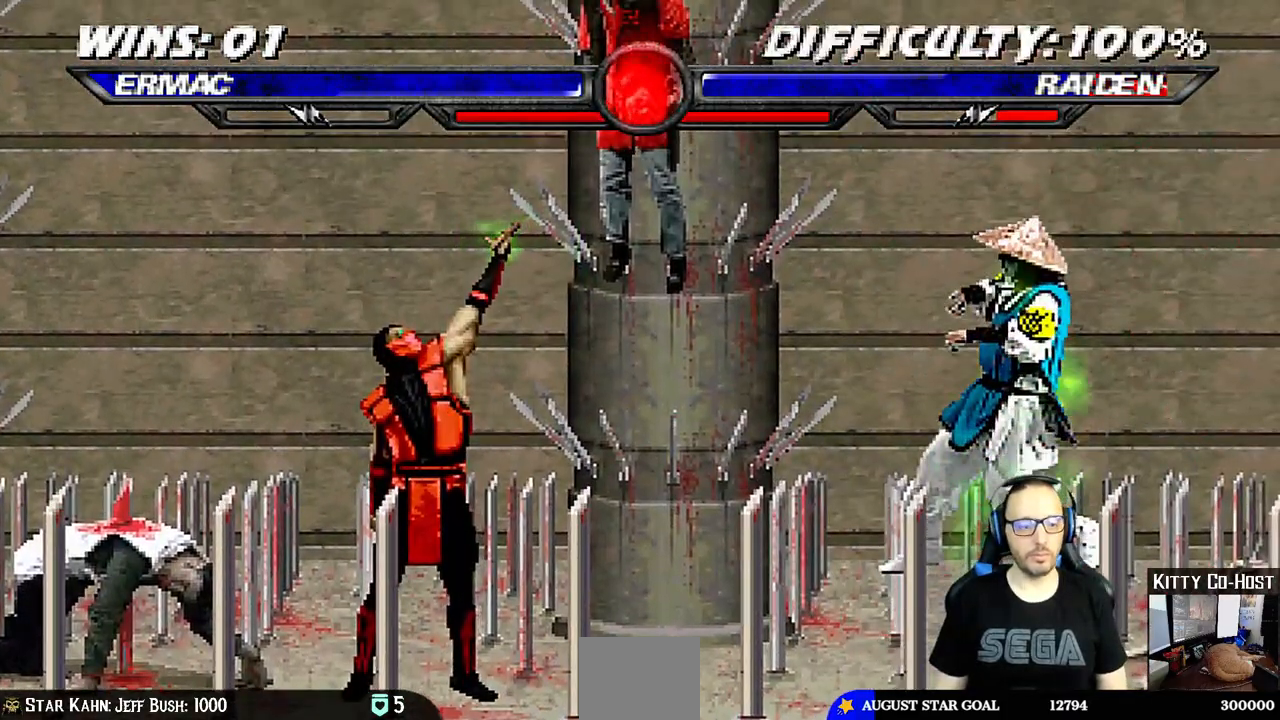
{"dt_ms": 500, "buttons": ["SQUARE"], "left_stick": "center", "right_stick": "center", "events": [[350, "DPAD_RIGHT", "down"], [400, "DPAD_RIGHT", "up"], [467, "SQUARE", "down"]]}
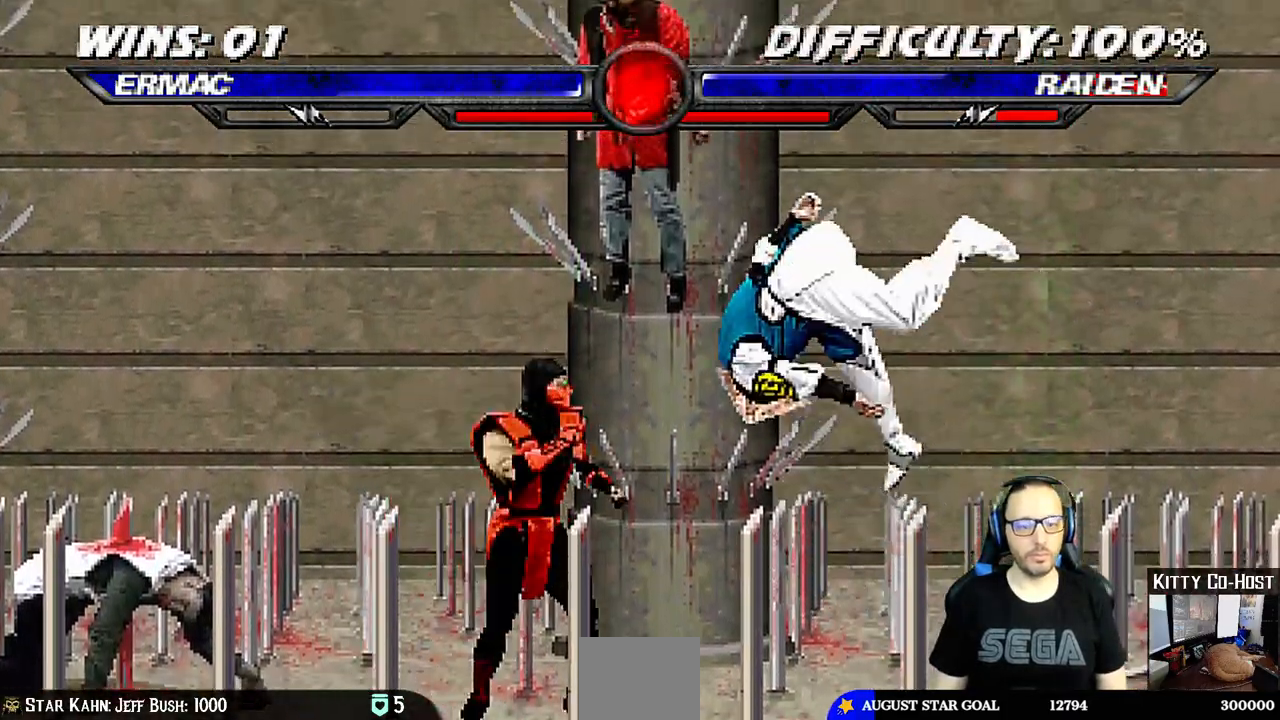
{"dt_ms": 500, "buttons": ["CROSS", "DPAD_LEFT"], "left_stick": "center", "right_stick": "center"}
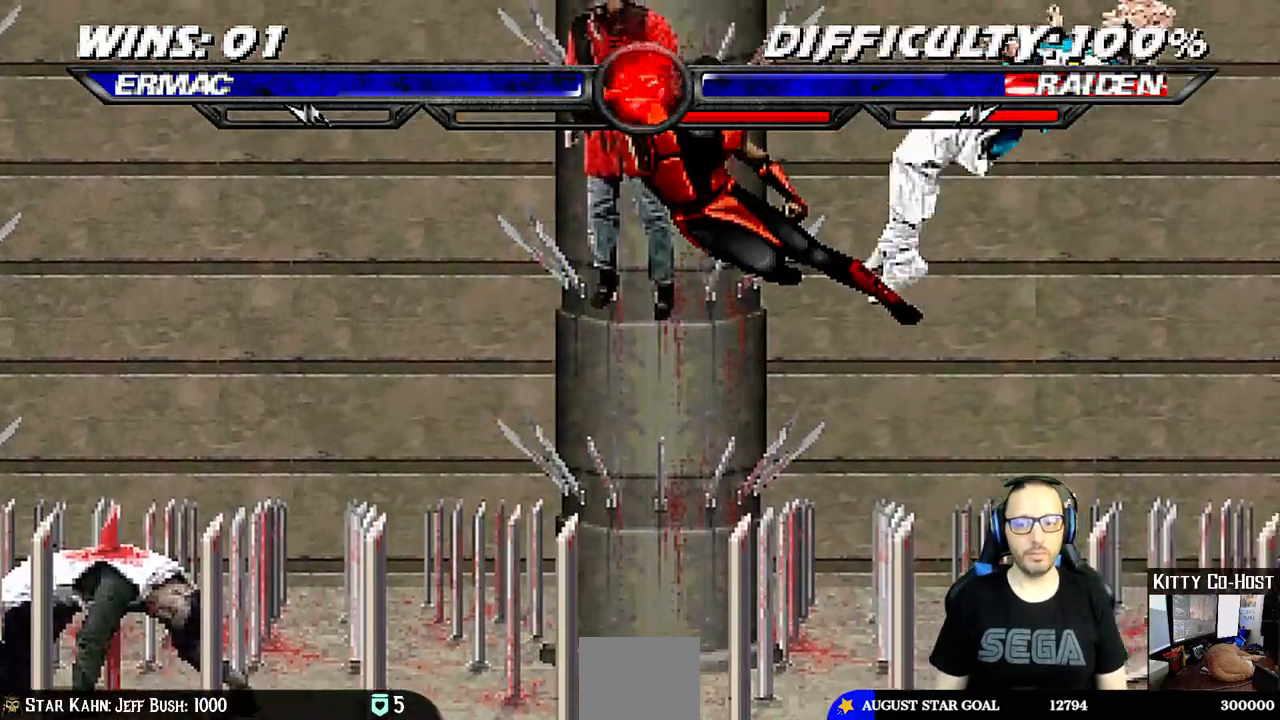
{"dt_ms": 500, "buttons": [], "left_stick": "center", "right_stick": "center"}
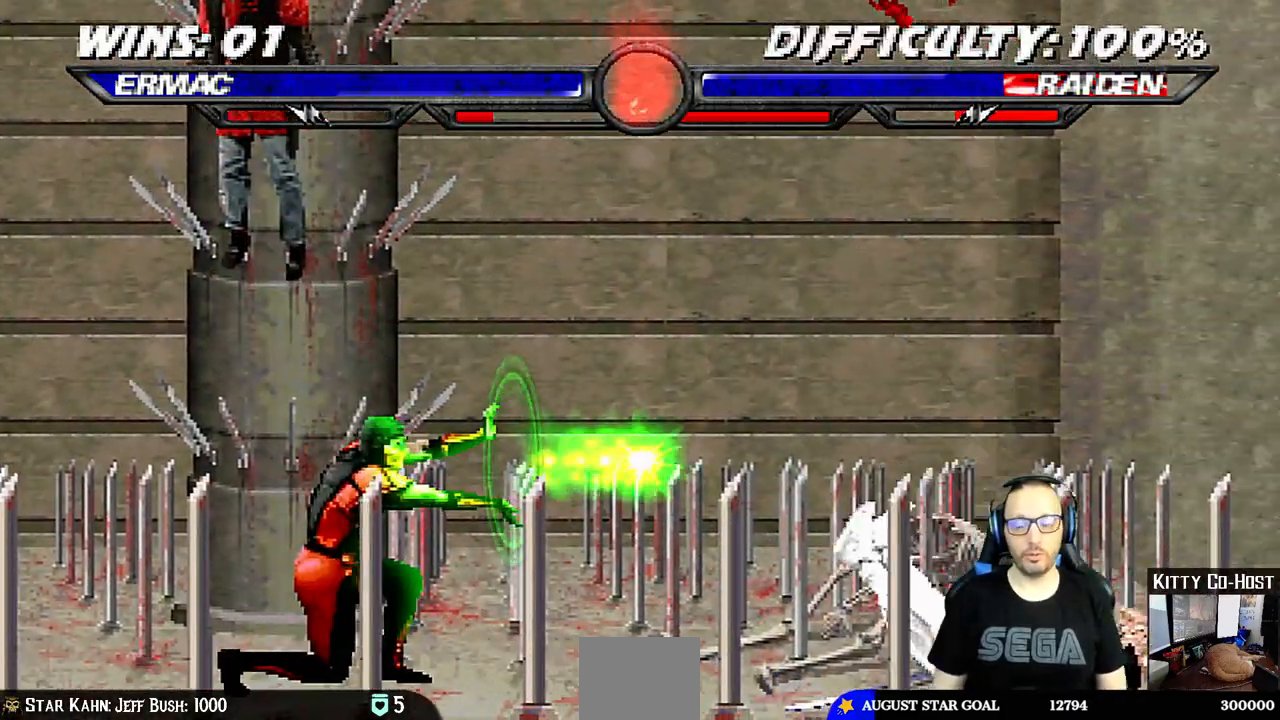
{"dt_ms": 500, "buttons": [], "left_stick": "center", "right_stick": "center", "events": [[283, "DPAD_LEFT", "down"], [400, "DPAD_LEFT", "up"]]}
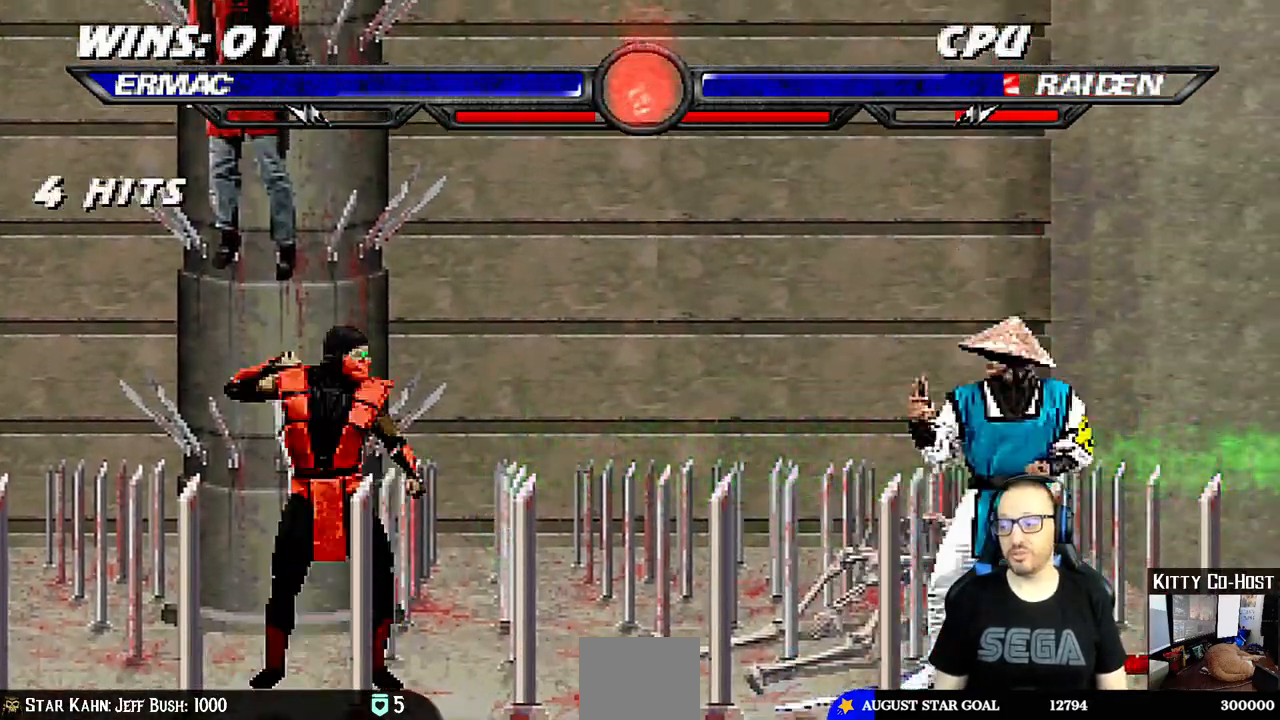
{"dt_ms": 500, "buttons": ["DPAD_UP", "DPAD_RIGHT"], "left_stick": "center", "right_stick": "center", "events": [[250, "DPAD_RIGHT", "down"], [283, "DPAD_UP", "down"]]}
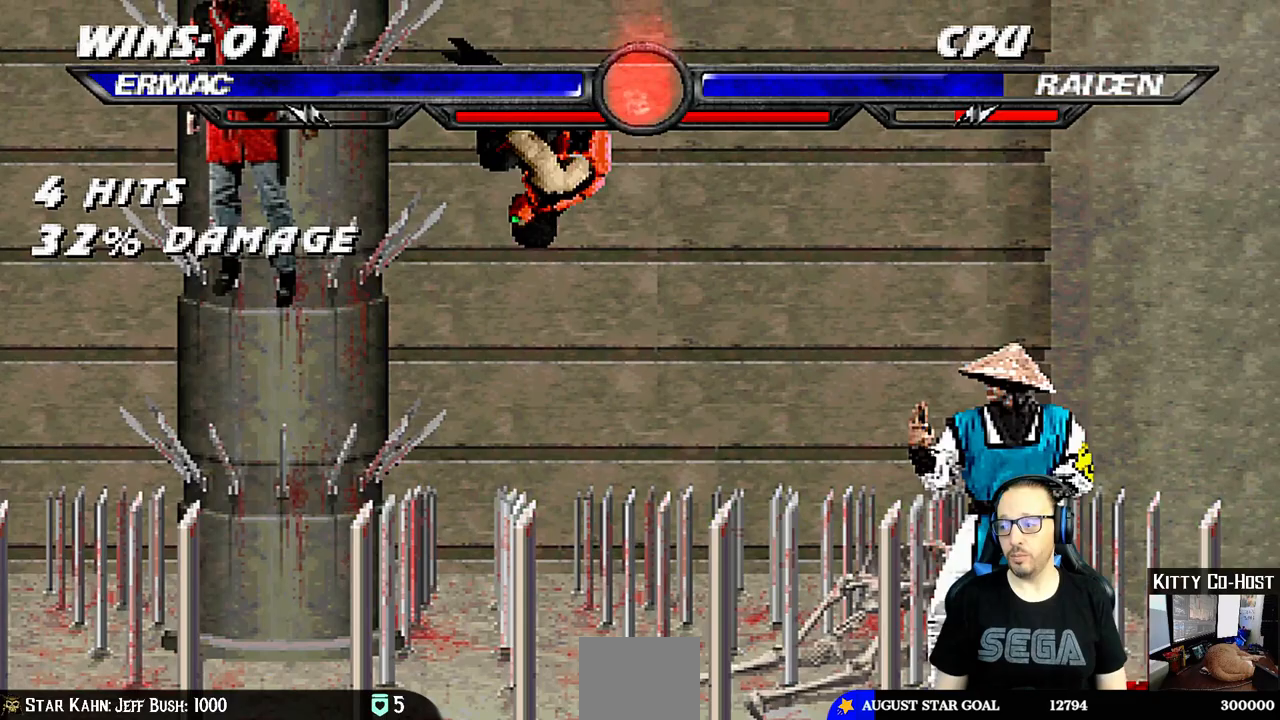
{"dt_ms": 500, "buttons": ["SQUARE", "DPAD_LEFT"], "left_stick": "center", "right_stick": "center", "events": [[50, "DPAD_RIGHT", "up"], [67, "DPAD_UP", "up"], [100, "SQUARE", "down"], [217, "SQUARE", "up"], [300, "SQUARE", "down"], [350, "SQUARE", "up"], [450, "SQUARE", "down"], [500, "DPAD_LEFT", "down"]]}
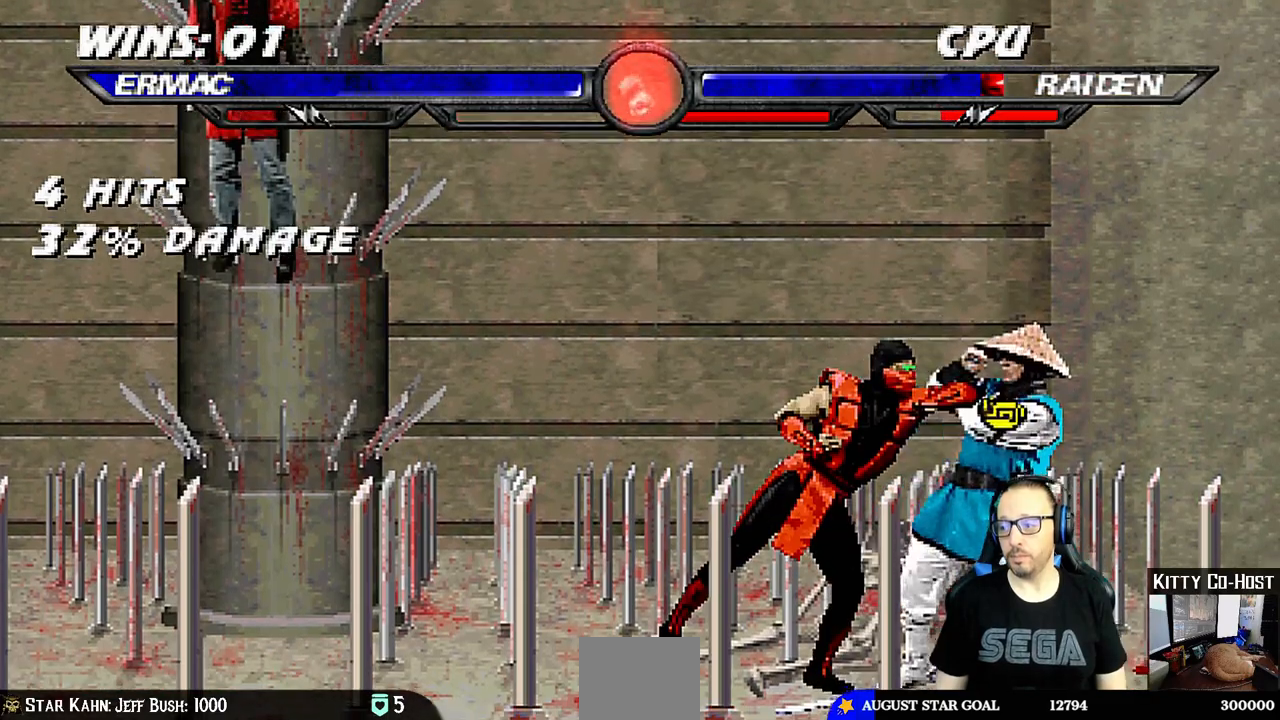
{"dt_ms": 500, "buttons": ["DPAD_LEFT"], "left_stick": "center", "right_stick": "center", "events": [[17, "CROSS", "down"], [33, "SQUARE", "up"], [150, "CROSS", "up"], [200, "CIRCLE", "down"], [200, "TRIANGLE", "down"], [300, "CIRCLE", "up"], [300, "TRIANGLE", "up"], [350, "CIRCLE", "down"], [367, "TRIANGLE", "down"], [467, "TRIANGLE", "up"], [483, "CIRCLE", "up"]]}
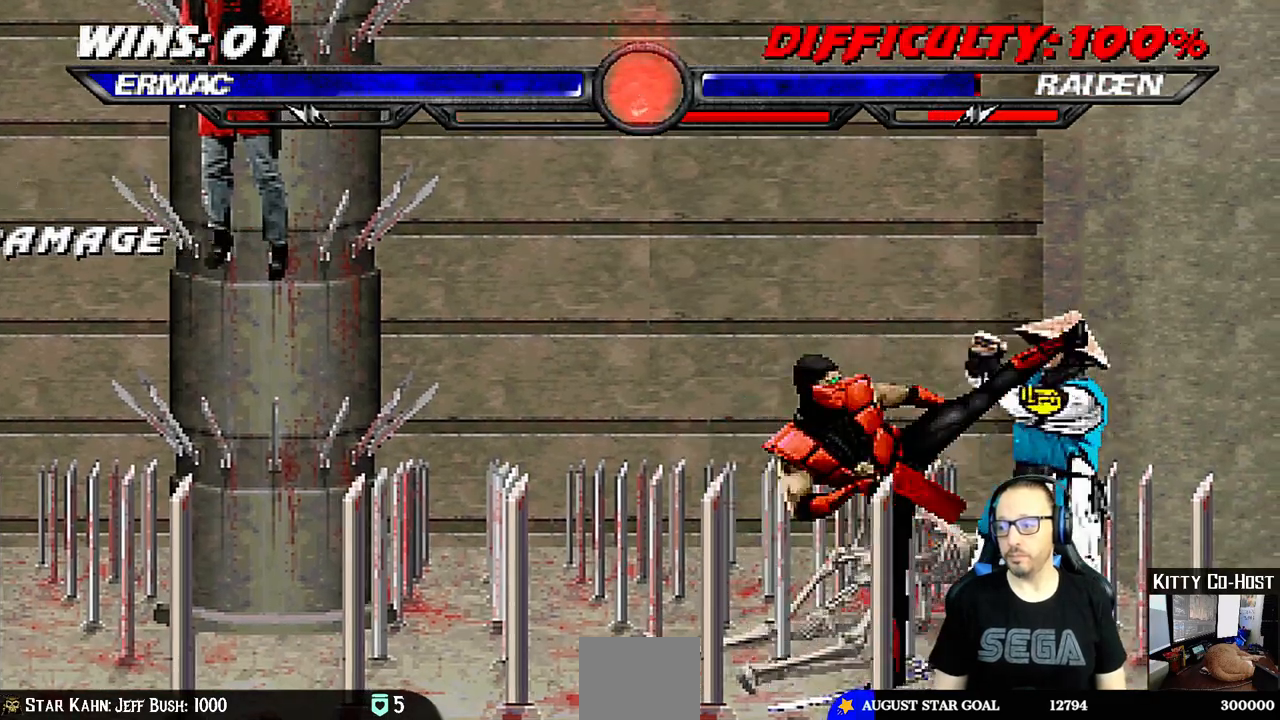
{"dt_ms": 1000, "buttons": ["SQUARE"], "left_stick": "center", "right_stick": "center"}
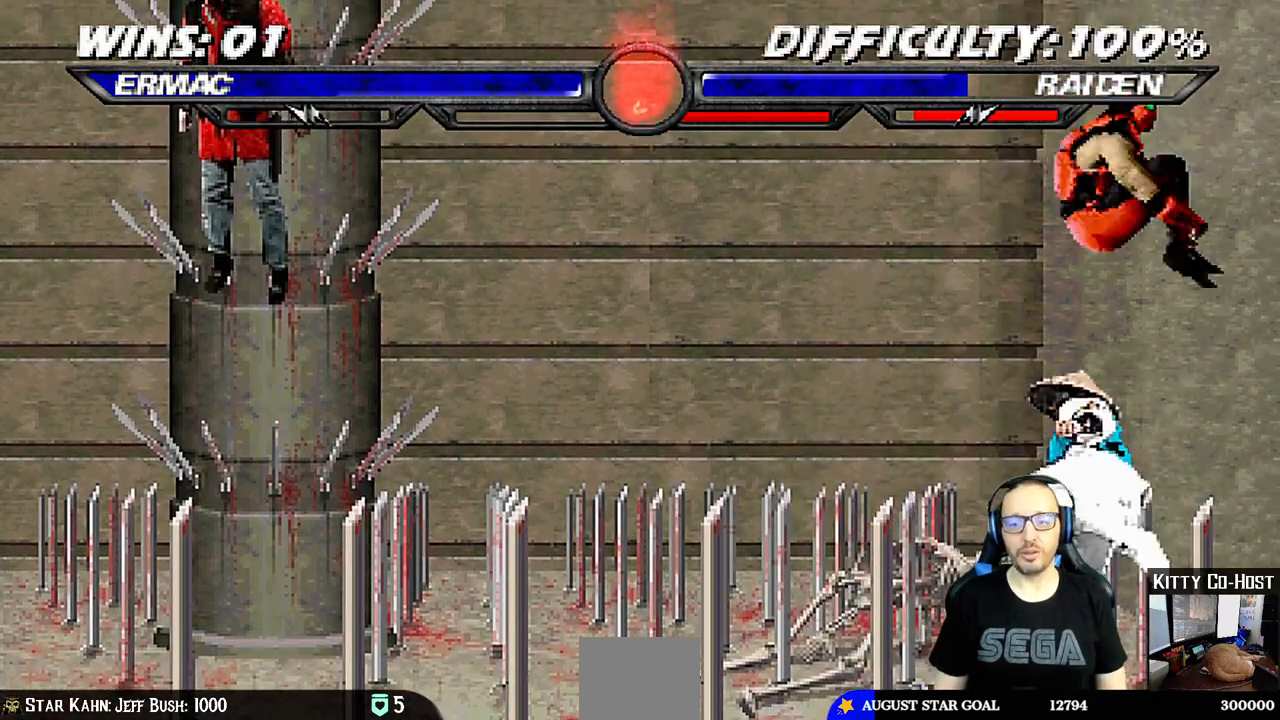
{"dt_ms": 500, "buttons": [], "left_stick": "center", "right_stick": "center", "events": [[100, "SQUARE", "up"], [183, "TRIANGLE", "down"], [283, "TRIANGLE", "up"], [300, "CROSS", "down"], [500, "CROSS", "up"]]}
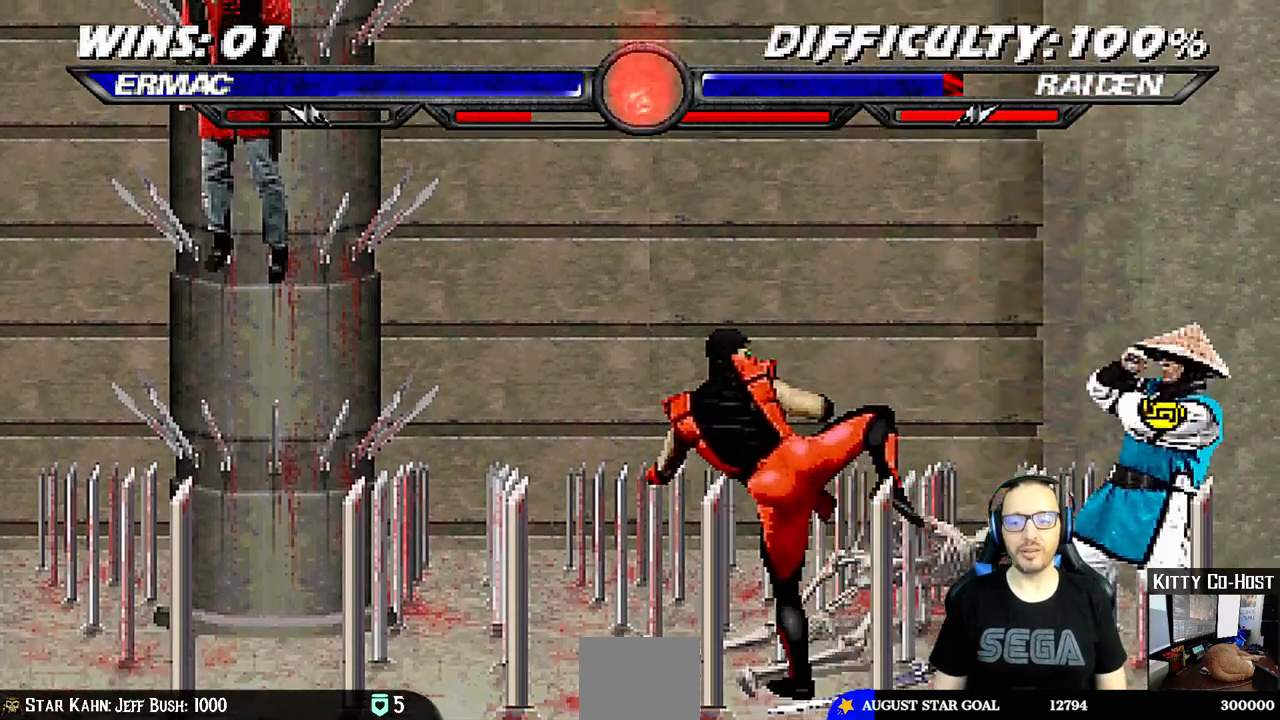
{"dt_ms": 500, "buttons": [], "left_stick": "center", "right_stick": "center", "events": [[150, "DPAD_LEFT", "down"], [167, "DPAD_UP", "down"], [300, "TRIANGLE", "down"], [333, "DPAD_UP", "up"], [350, "DPAD_LEFT", "up"], [417, "TRIANGLE", "up"]]}
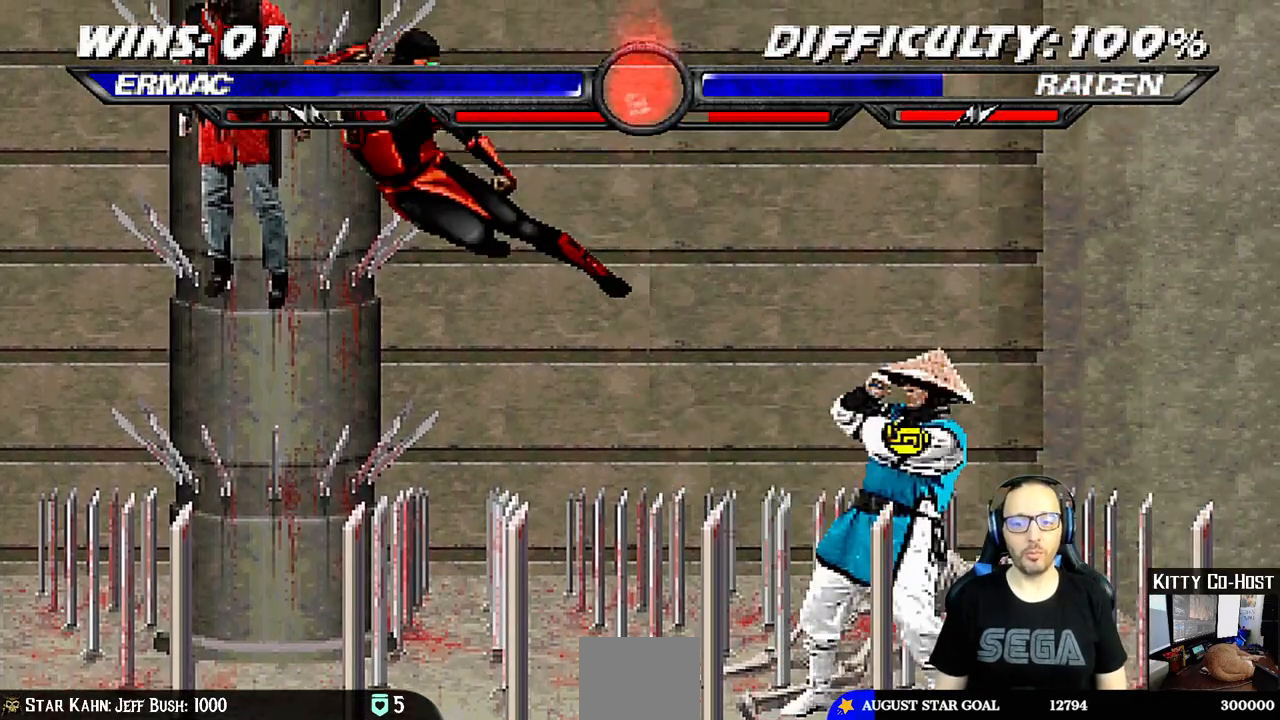
{"dt_ms": 500, "buttons": ["SELECT"], "left_stick": "center", "right_stick": "center", "events": [[133, "DPAD_DOWN", "down"], [167, "DPAD_LEFT", "down"], [200, "DPAD_DOWN", "up"], [233, "CROSS", "down"], [233, "DPAD_LEFT", "up"], [350, "CROSS", "up"], [433, "SELECT", "down"]]}